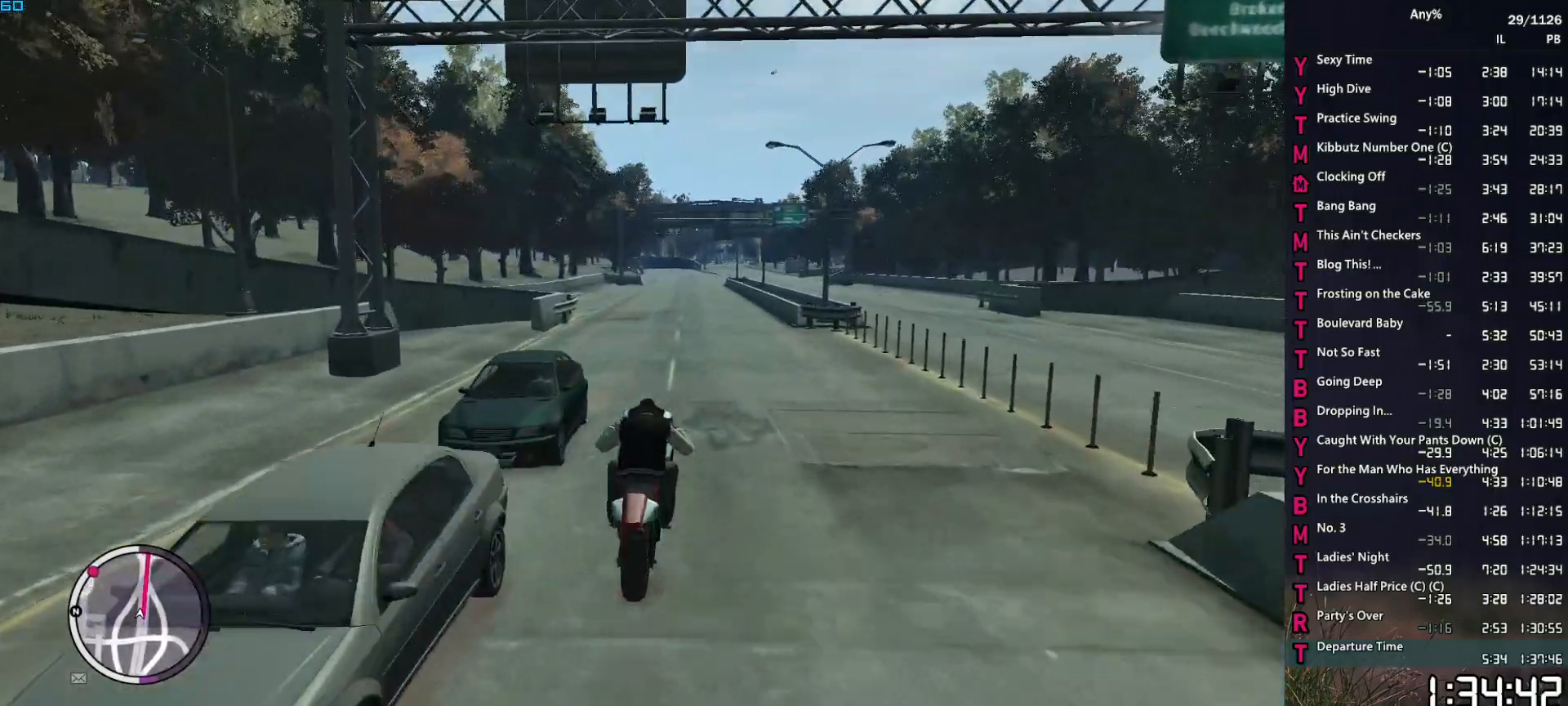
Gameplay with keyboard and mouse; each line is a JSON object with the keys and mouse buttons held at the frame after it. "events" lists presses ("down") and releases ("up") of "1", "2", "3", "4", "5", "6", "a", "alt", "caps_lock", "ctrl", "d", "down", "e", "escape", "f", "f2", "q", "r", "return", "s", "shift", "space", "t", "tab", "up", "v", "w", "mouse_left", "mouse_middle", "mouse_right", "mouse_mb4", "mouse_mb5", "mouse_wheel_up" and "mouse_wheel_down" between this image and that frame as [ms after this image, input, new state], when the widget could be followed in between. "mouse_left", "mouse_middle", "mouse_right", "mouse_mb4", "mouse_mb5", "mouse_wheel_up", "mouse_wheel_down" = the "left", "middle", "right", "mb4", "mb5", "wheel_up", "wheel_down" buttons of the "mouse" list. No other keys are recorded. Not read: mouse_move other_keys.
{"keys": ["w"], "mouse": [], "events": [[150, "1", "up"], [300, "a", "down"], [434, "a", "up"]]}
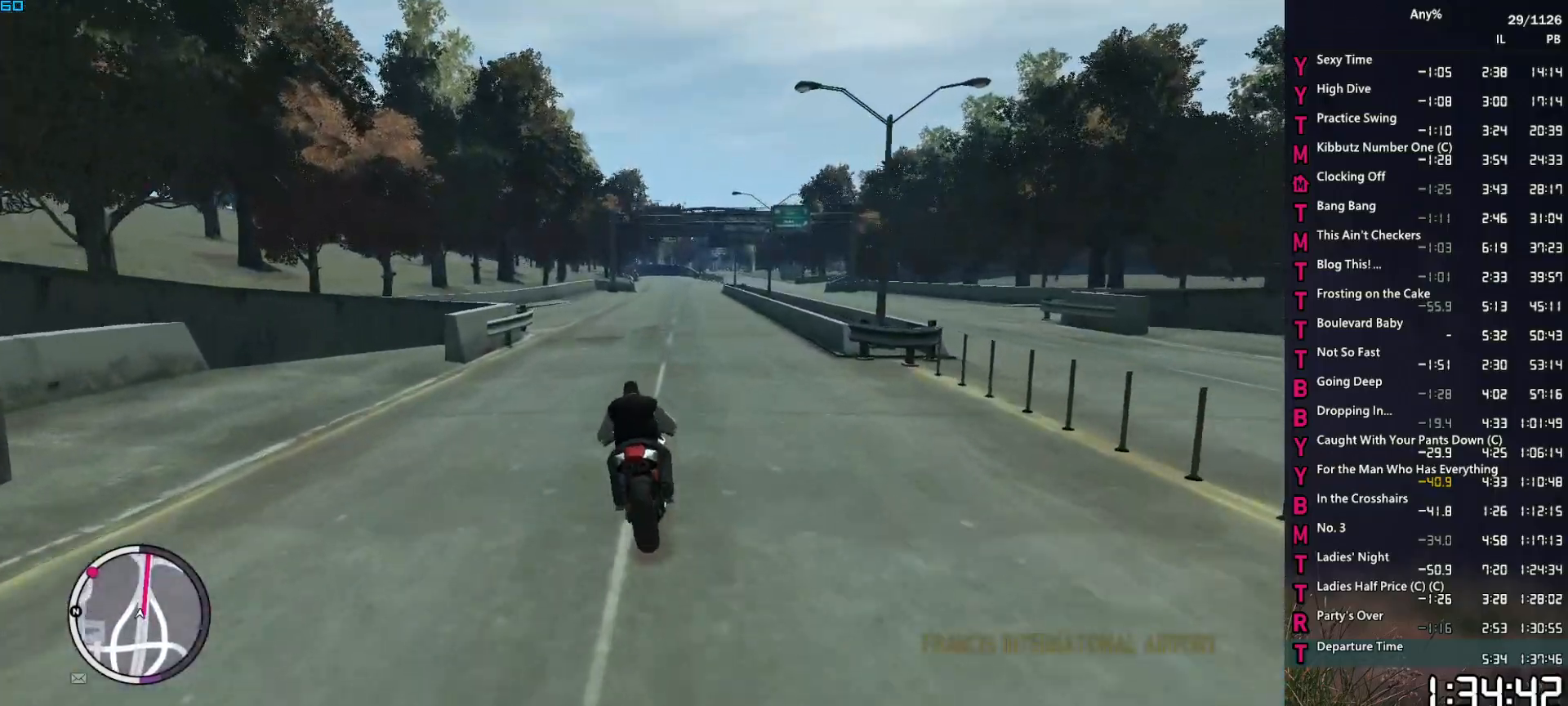
{"keys": ["2", "w"], "mouse": [], "events": [[117, "2", "down"], [300, "d", "down"], [400, "d", "up"]]}
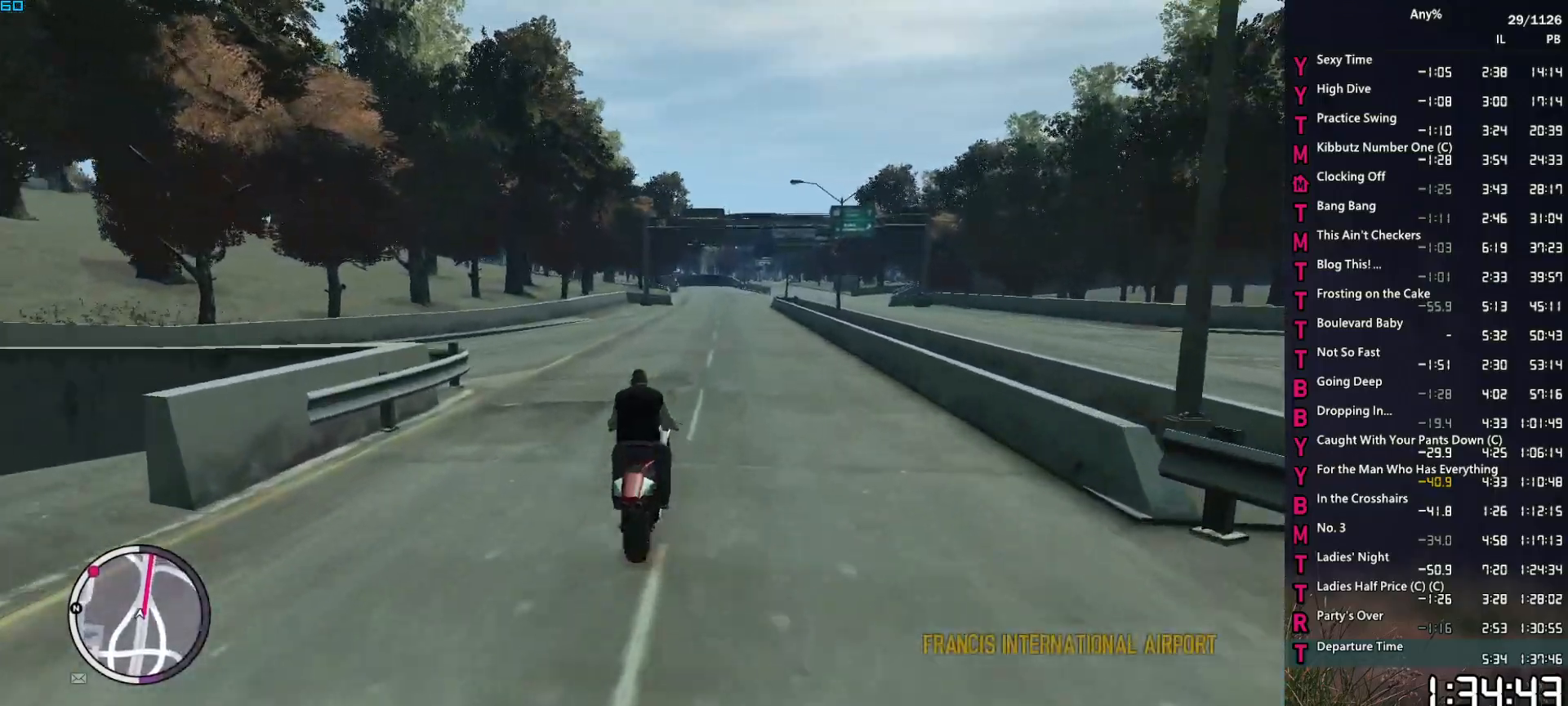
{"keys": ["1", "w"], "mouse": [], "events": [[134, "2", "up"], [234, "1", "down"]]}
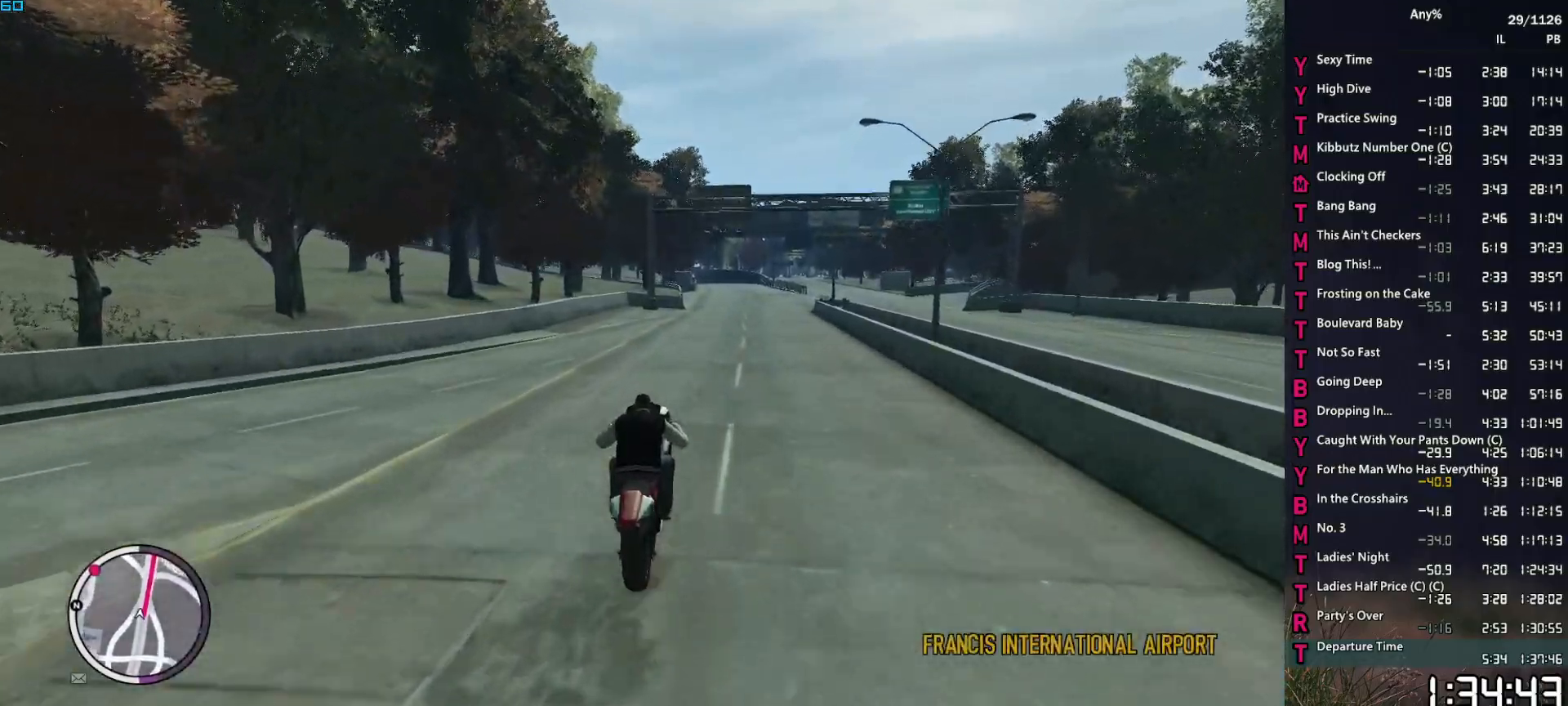
{"keys": ["2", "w"], "mouse": [], "events": [[50, "d", "down"], [150, "d", "up"], [200, "1", "up"], [334, "2", "down"]]}
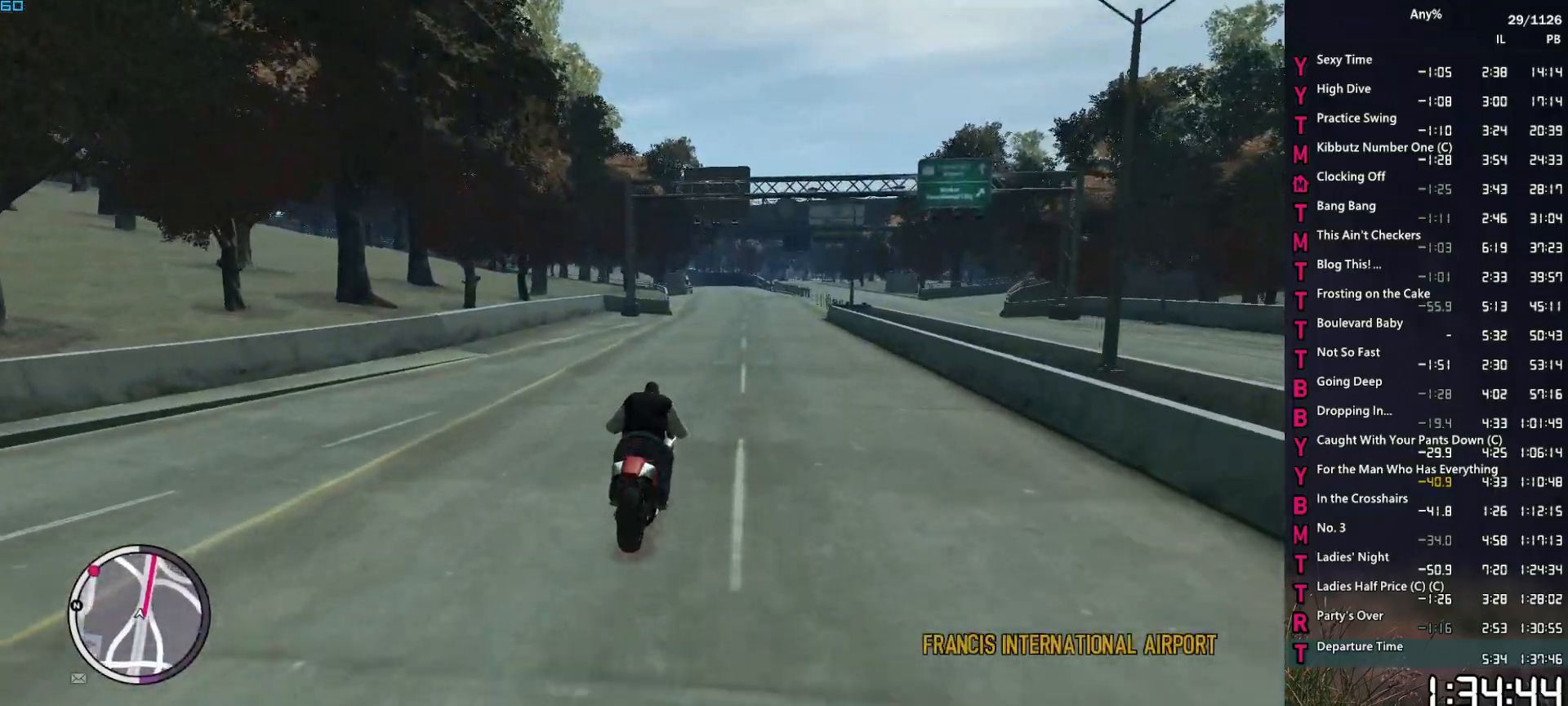
{"keys": ["1", "w"], "mouse": [], "events": [[267, "2", "up"], [350, "1", "down"]]}
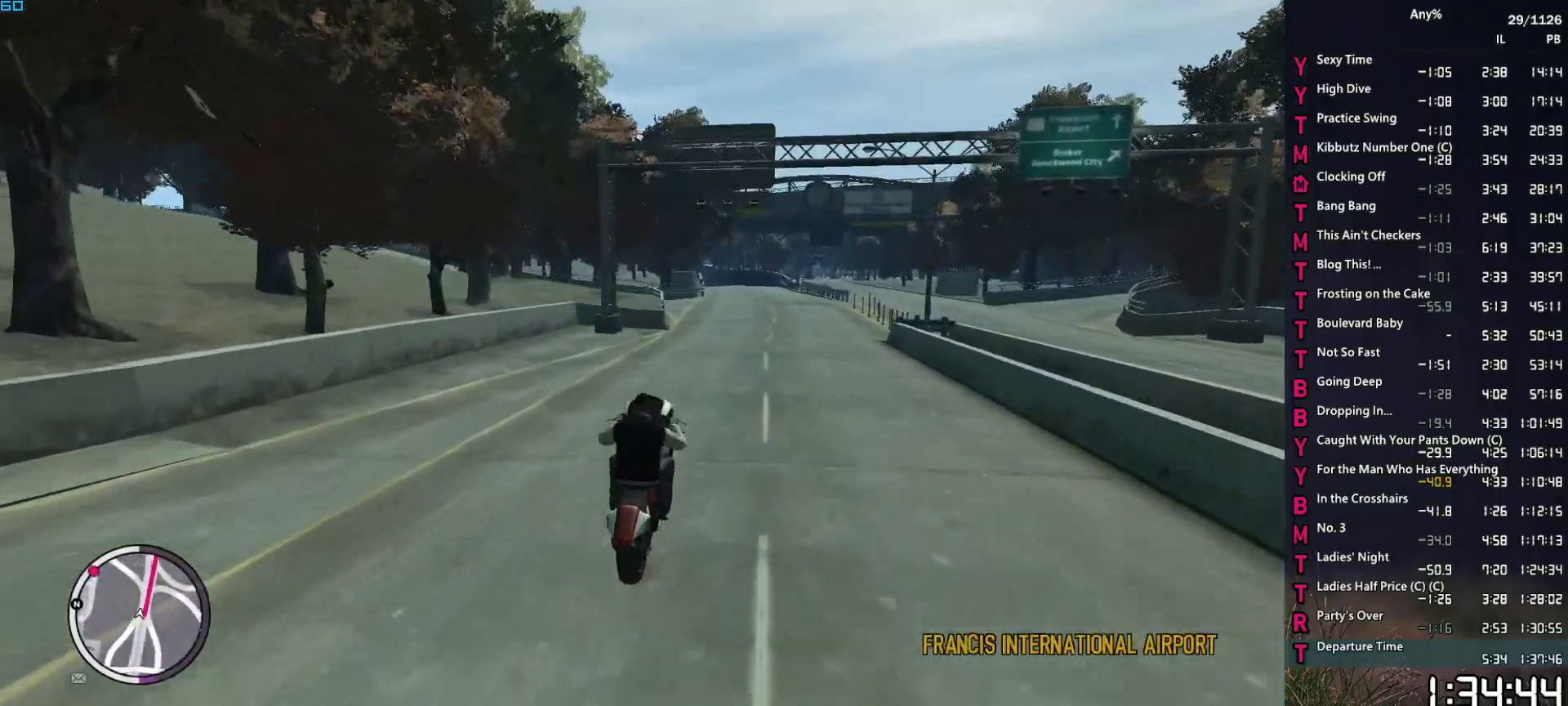
{"keys": ["2", "w"], "mouse": [], "events": [[317, "1", "up"], [467, "2", "down"]]}
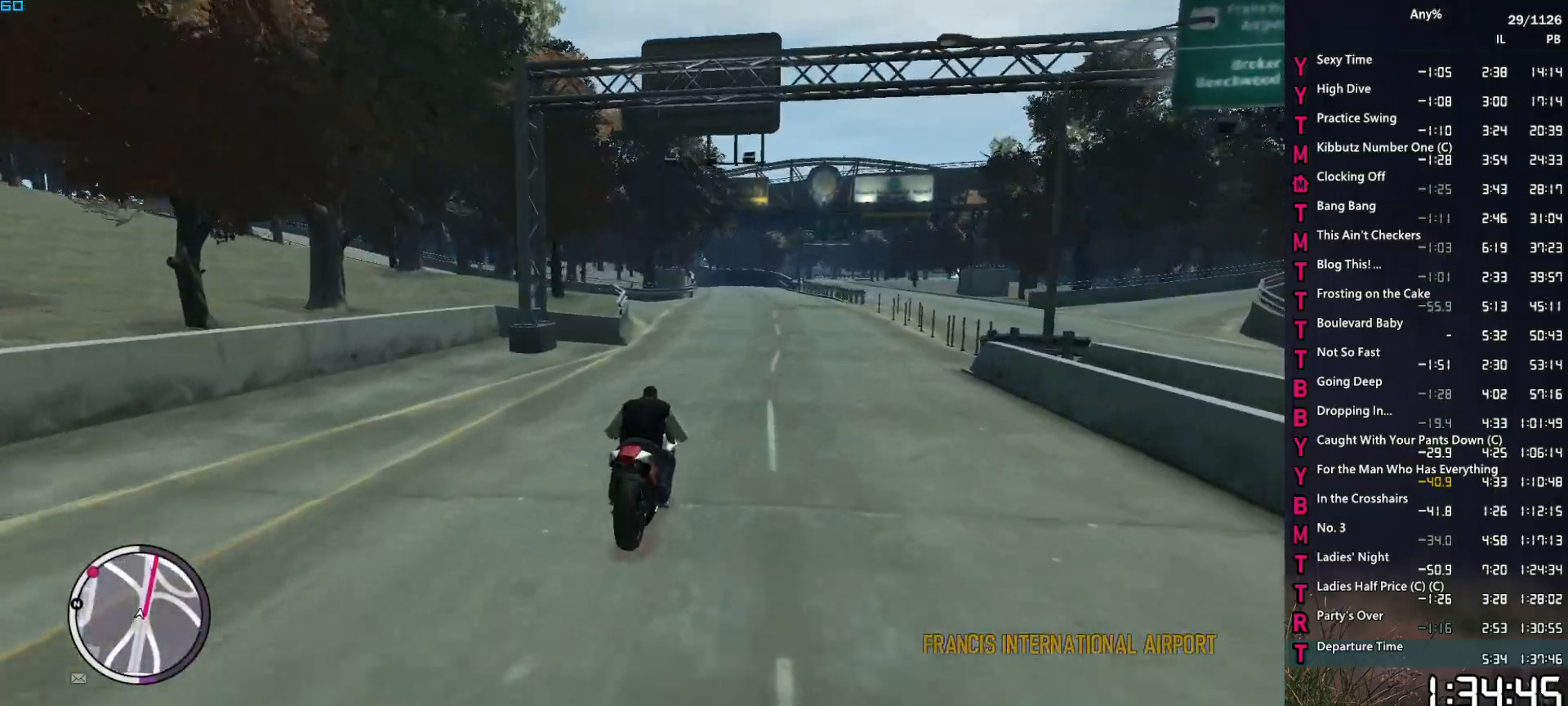
{"keys": ["1", "w"], "mouse": [], "events": [[334, "2", "up"], [434, "1", "down"]]}
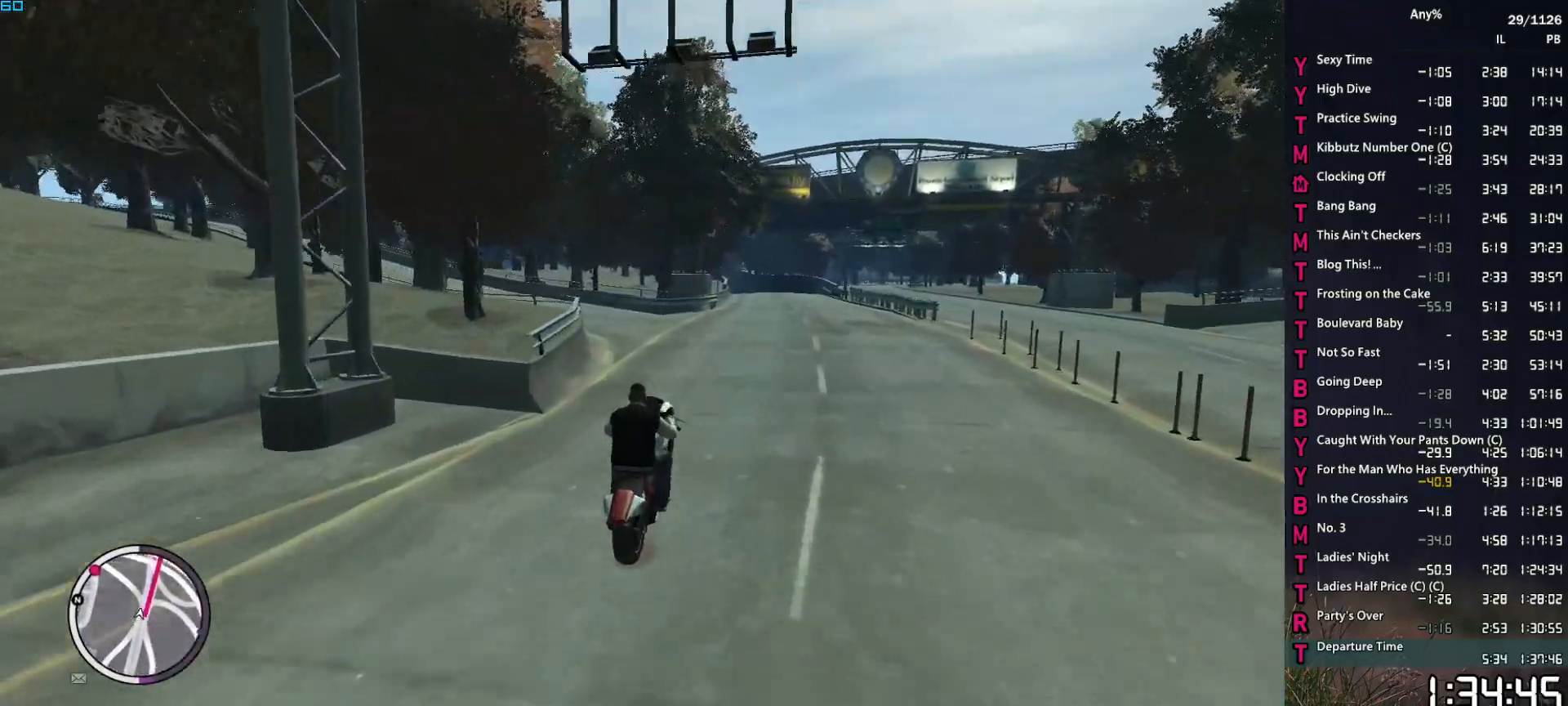
{"keys": ["2", "w"], "mouse": [], "events": [[267, "1", "up"], [350, "2", "down"]]}
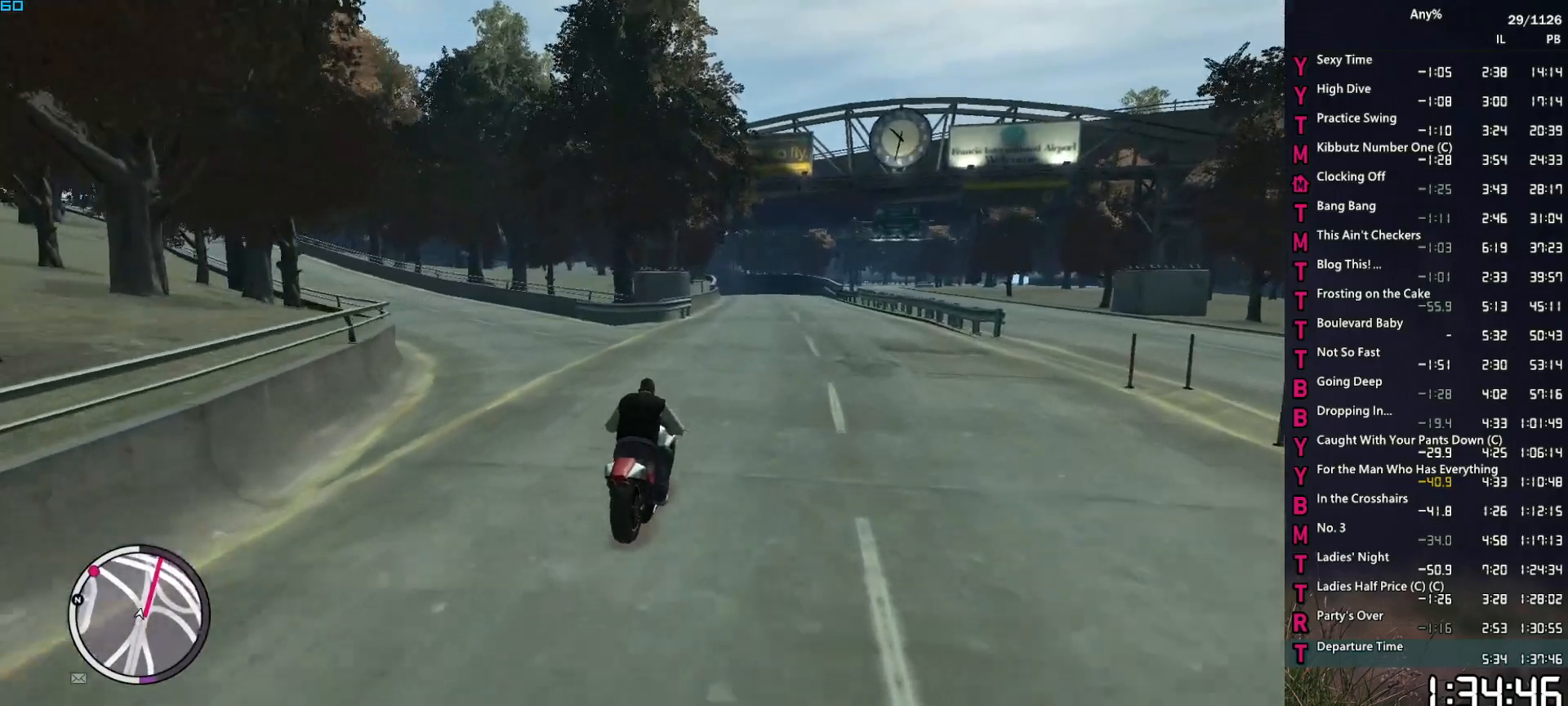
{"keys": ["1", "w"], "mouse": [], "events": [[184, "2", "up"], [367, "1", "down"]]}
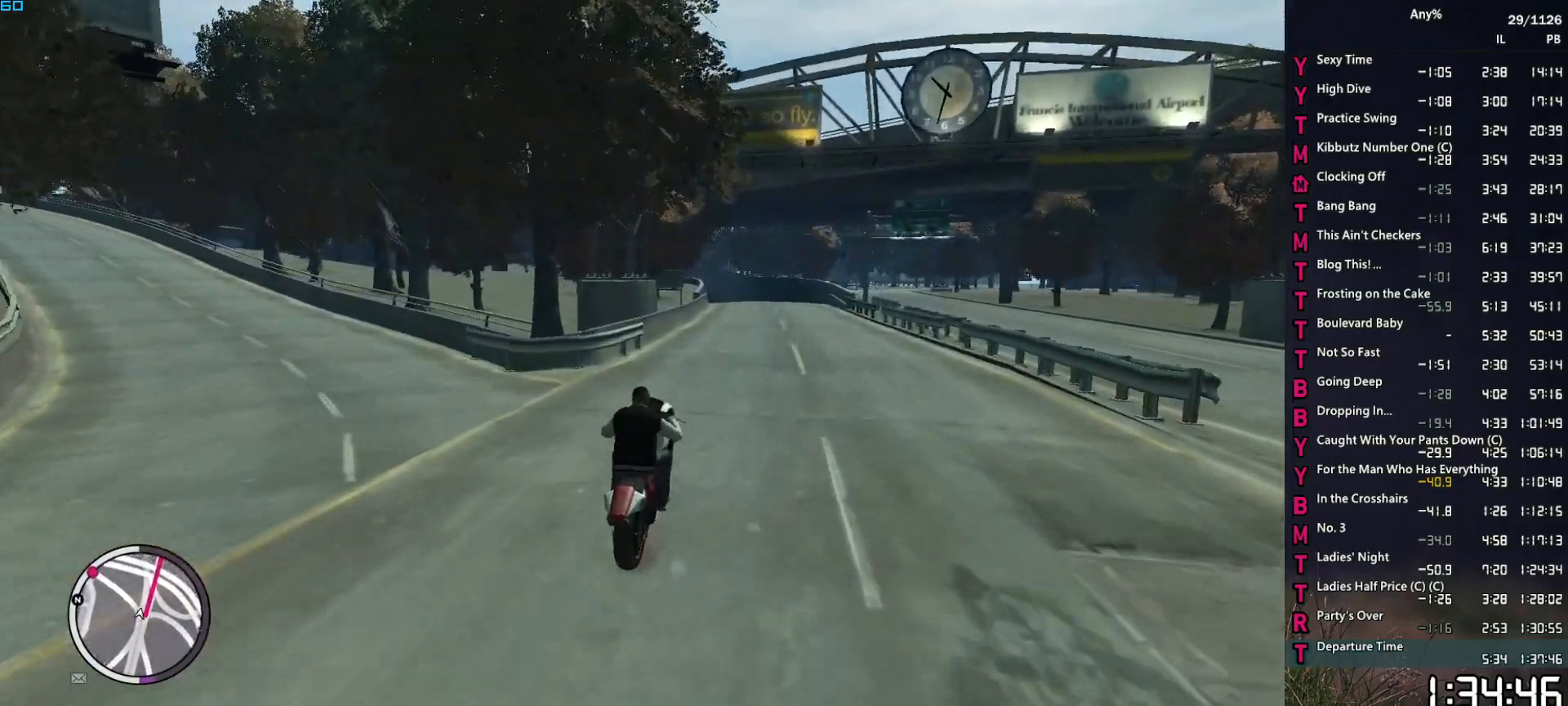
{"keys": ["a", "w"], "mouse": [], "events": [[100, "1", "up"], [284, "a", "down"]]}
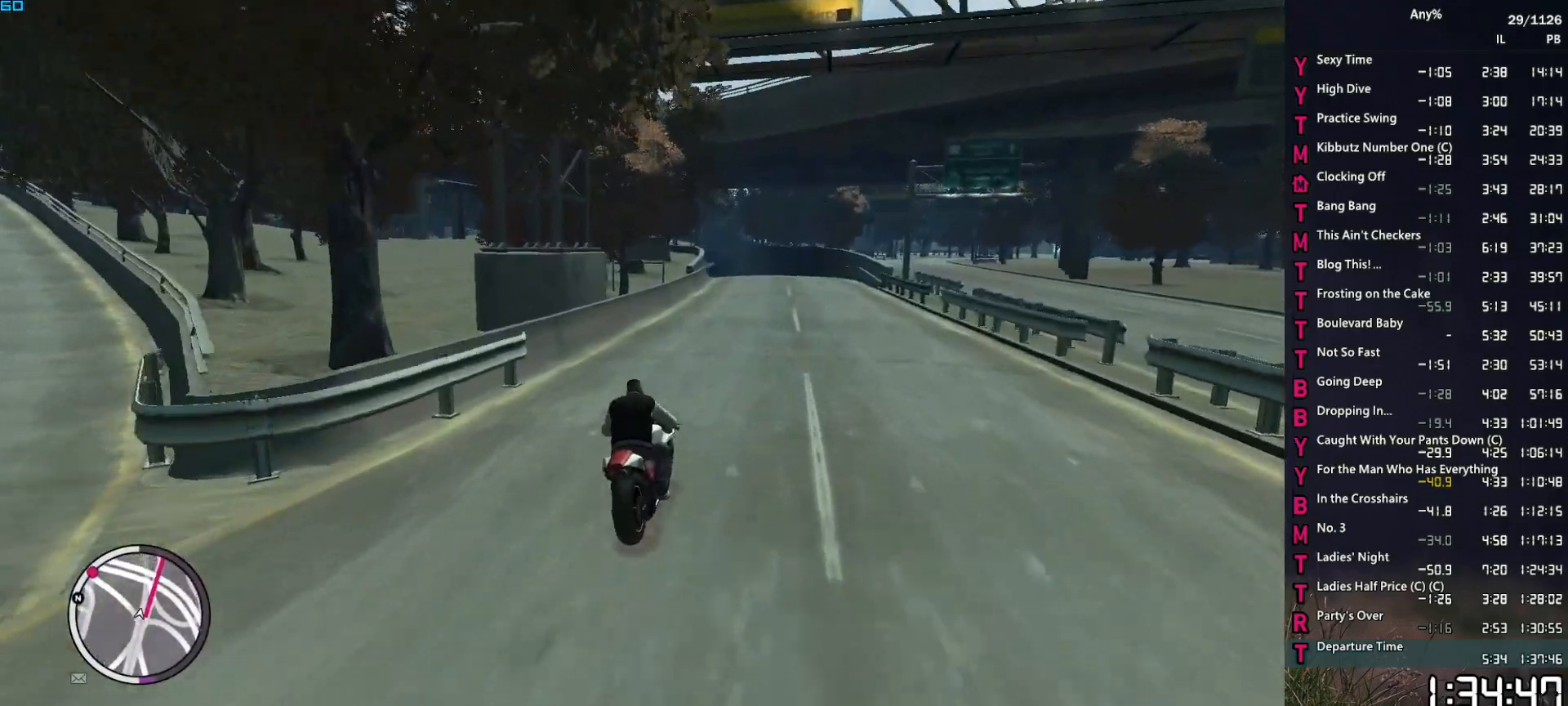
{"keys": ["w"], "mouse": [], "events": [[34, "a", "up"], [250, "d", "down"], [350, "d", "up"]]}
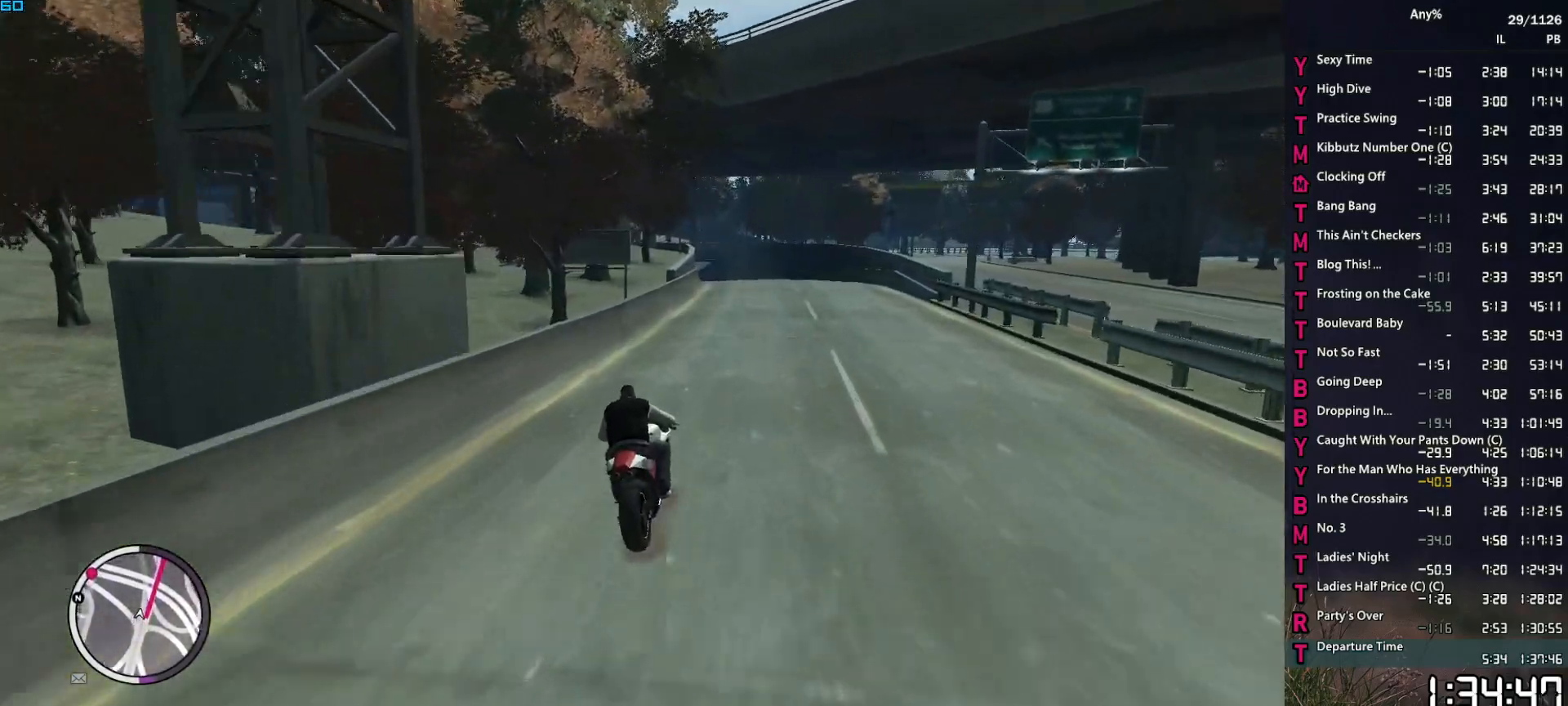
{"keys": ["2", "w"], "mouse": [], "events": [[34, "2", "down"], [234, "d", "down"], [317, "d", "up"]]}
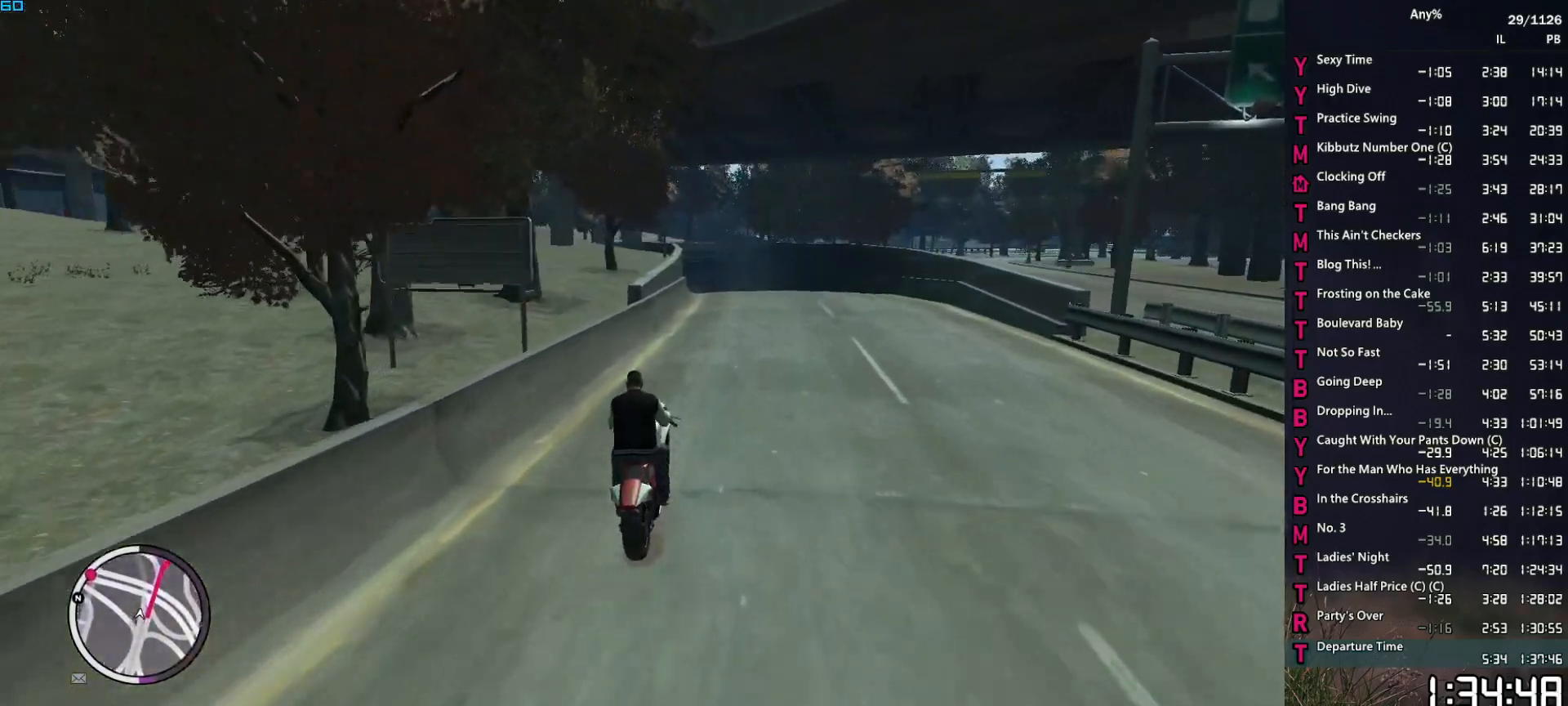
{"keys": ["w"], "mouse": [], "events": [[17, "2", "up"], [17, "d", "down"], [100, "d", "up"], [250, "1", "down"], [284, "1", "up"]]}
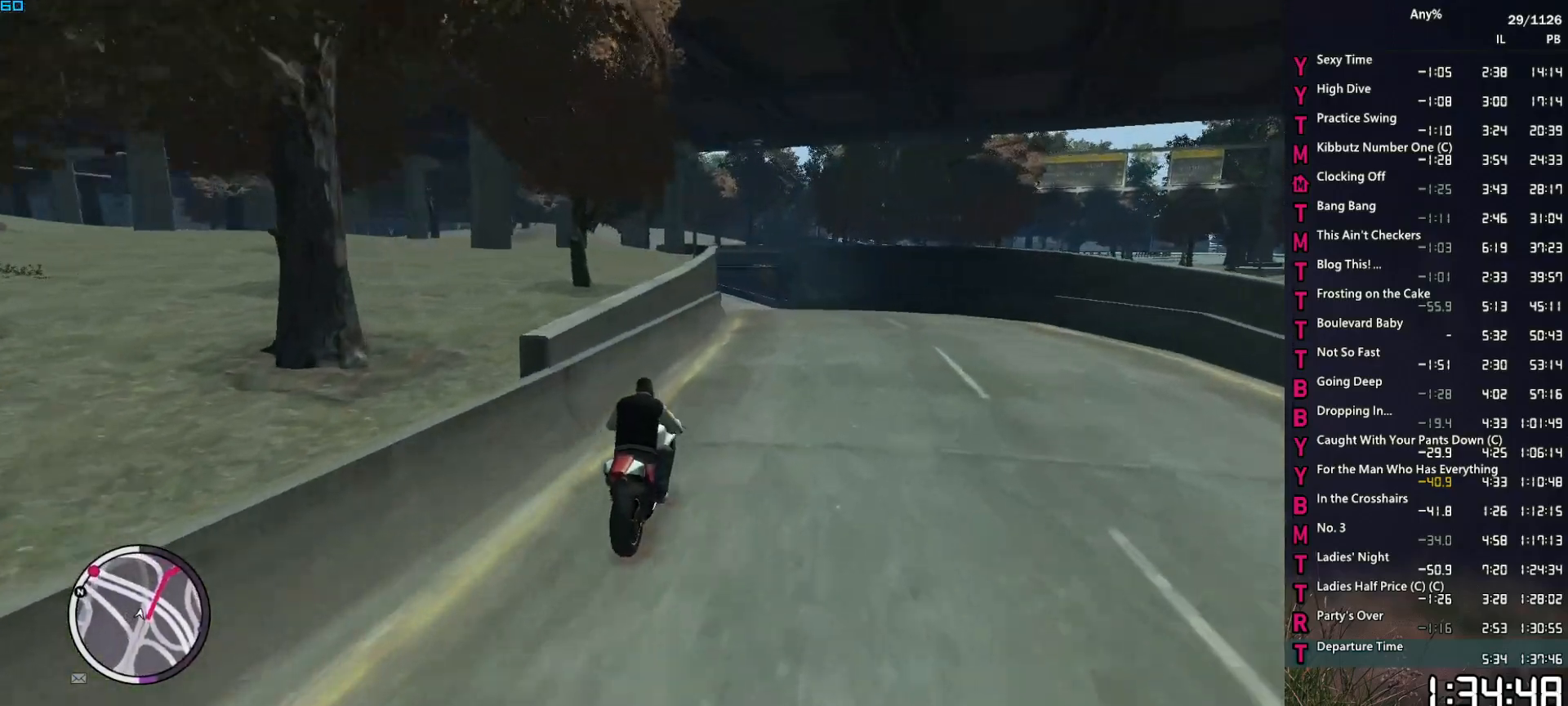
{"keys": ["w"], "mouse": [], "events": [[267, "a", "down"], [350, "a", "up"]]}
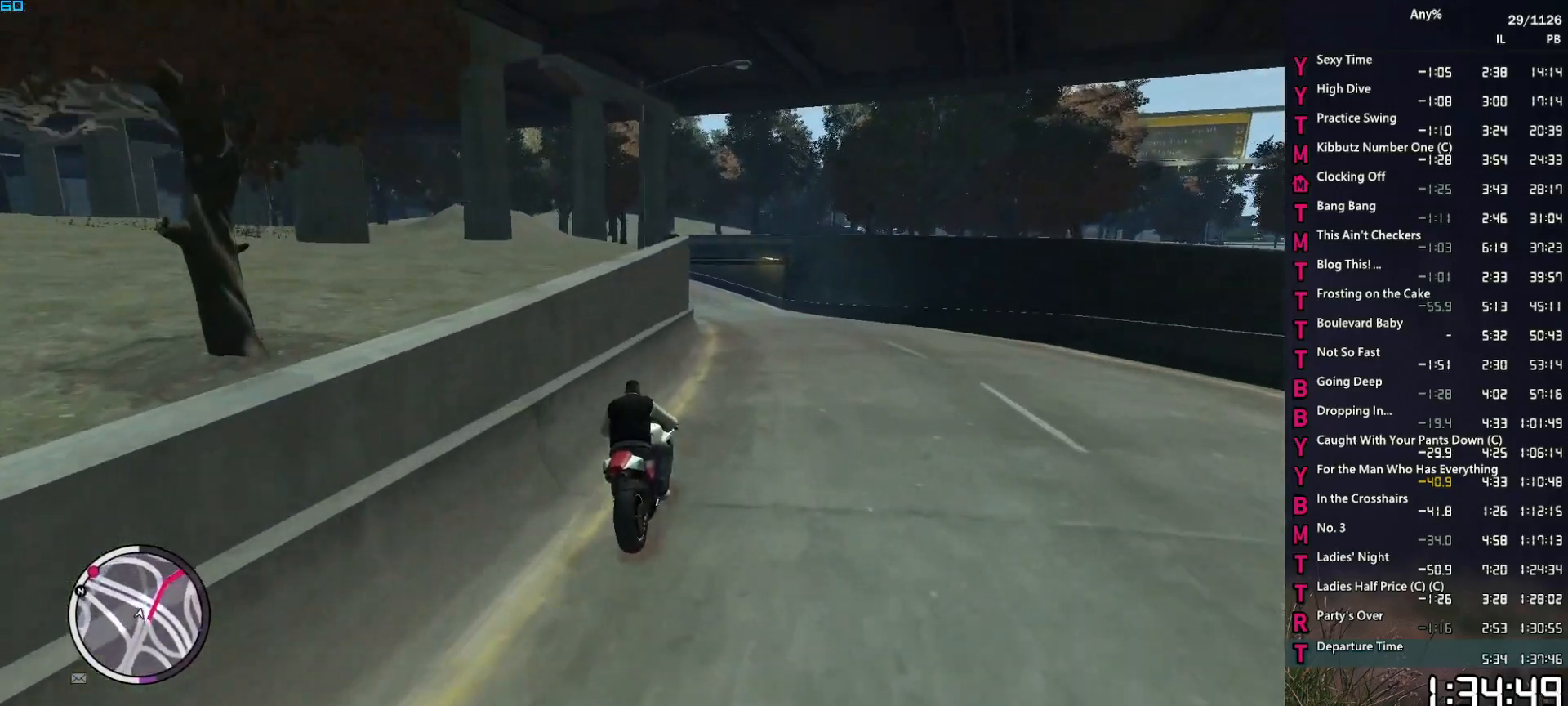
{"keys": ["w"], "mouse": [], "events": [[50, "a", "down"], [134, "a", "up"], [234, "a", "down"], [367, "a", "up"]]}
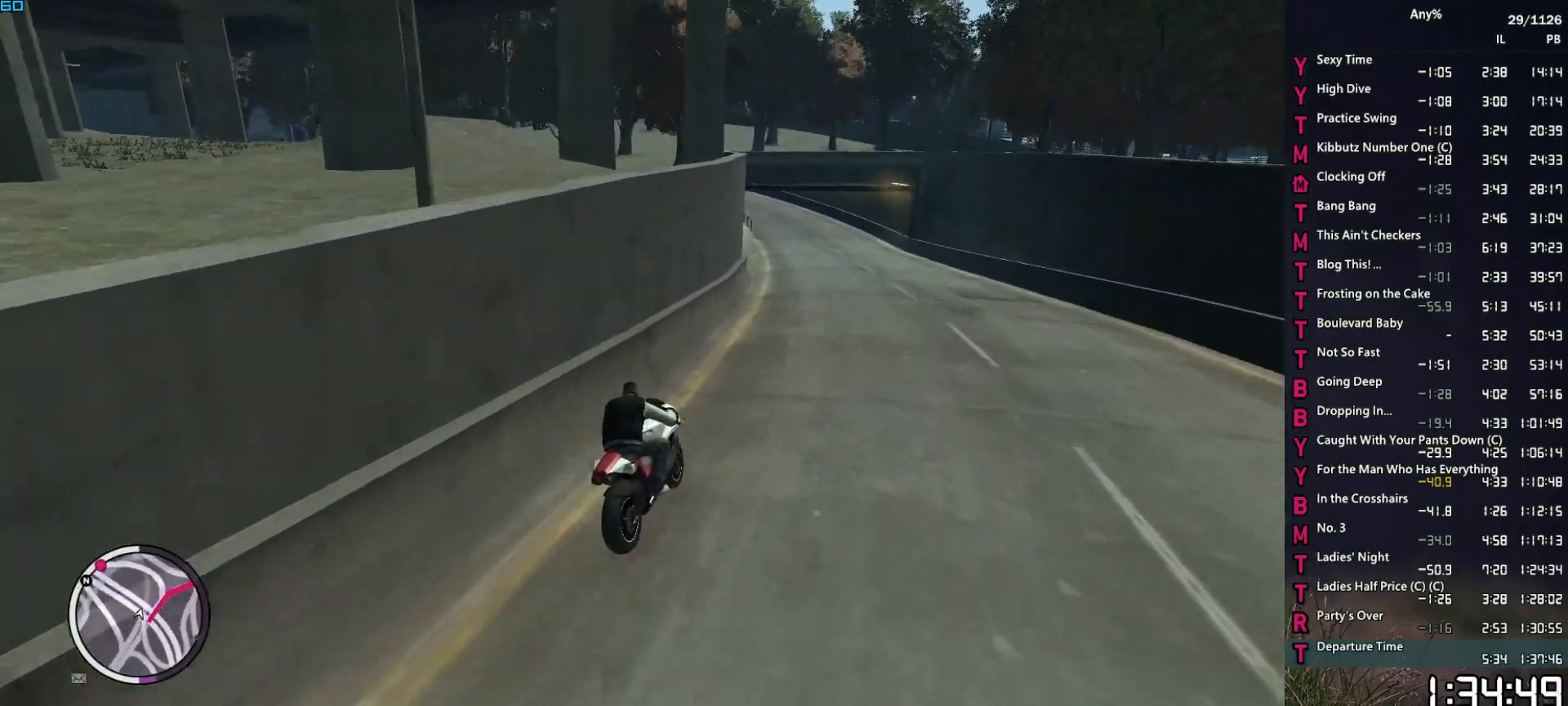
{"keys": ["a", "w"], "mouse": [], "events": [[17, "a", "down"], [100, "a", "up"], [200, "a", "down"], [384, "a", "up"], [484, "a", "down"]]}
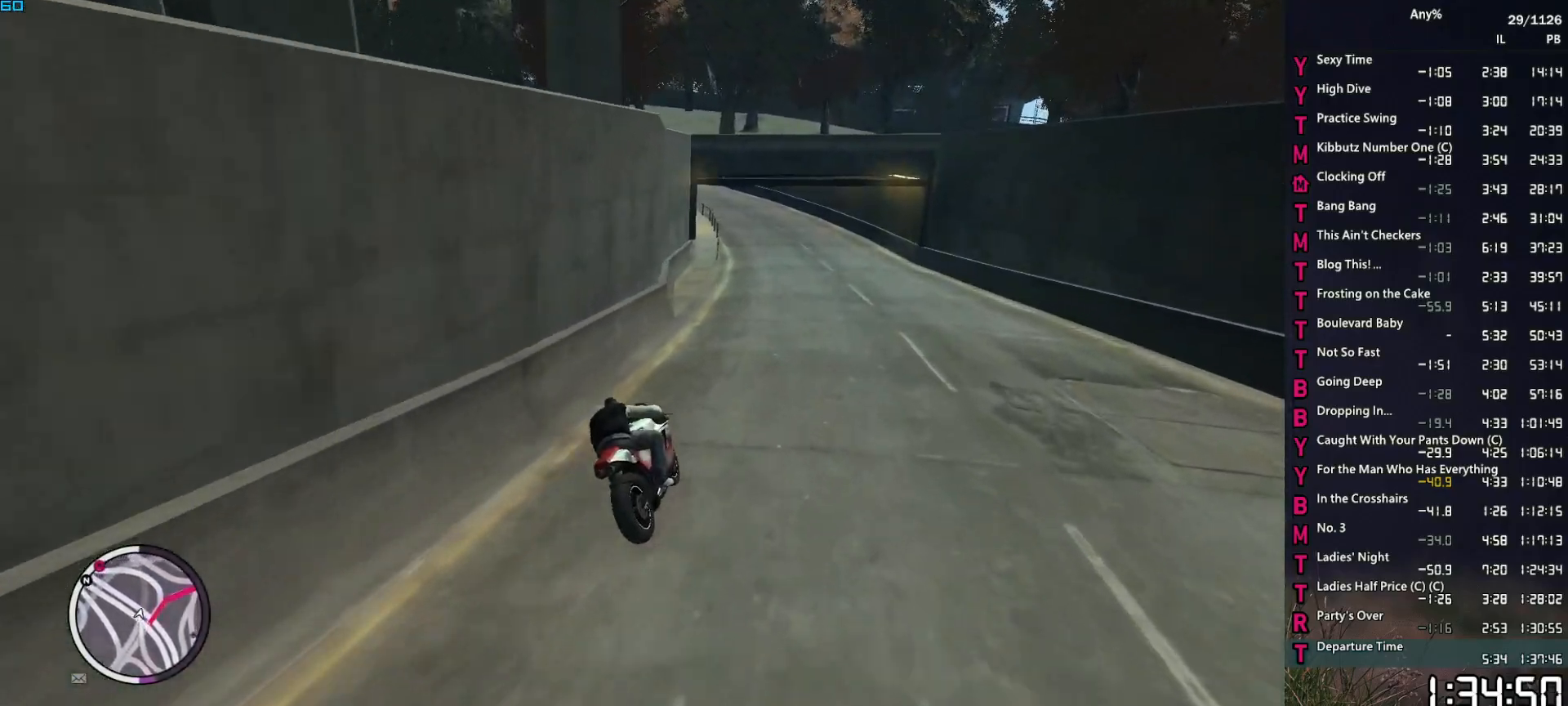
{"keys": ["a", "w"], "mouse": [], "events": [[167, "a", "up"], [500, "a", "down"]]}
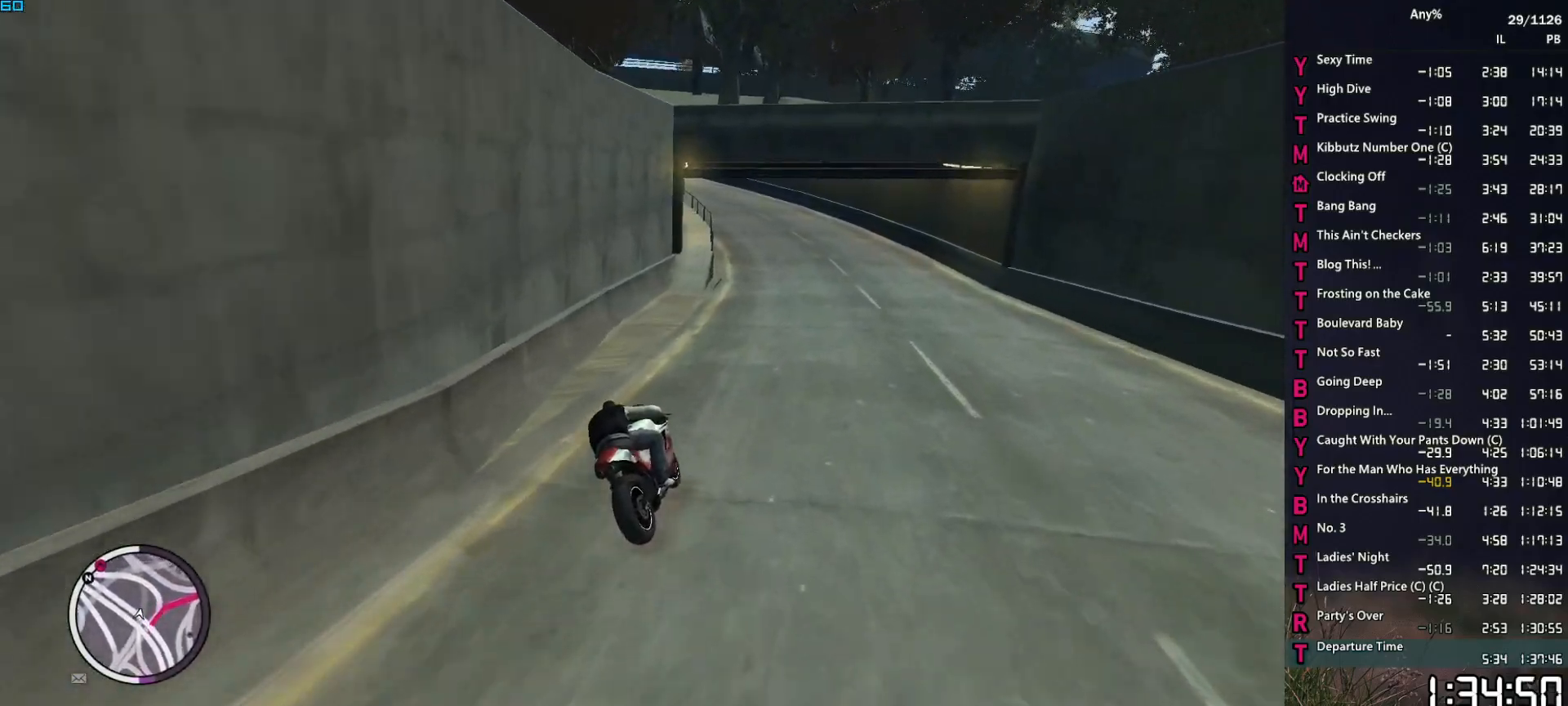
{"keys": ["a", "w"], "mouse": [], "events": [[84, "a", "up"], [417, "a", "down"]]}
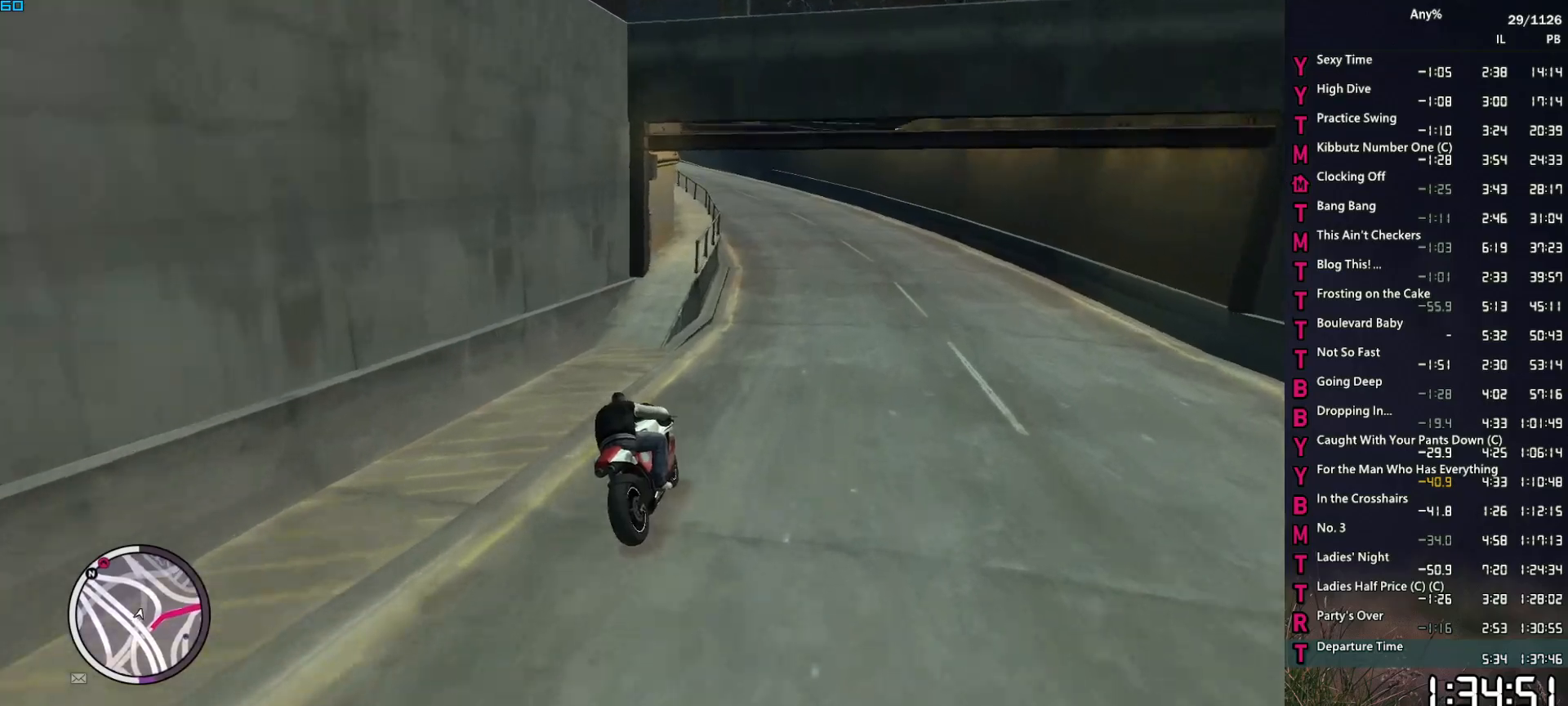
{"keys": ["w"], "mouse": [], "events": [[17, "a", "up"], [200, "a", "down"], [284, "a", "up"], [384, "a", "down"], [484, "a", "up"]]}
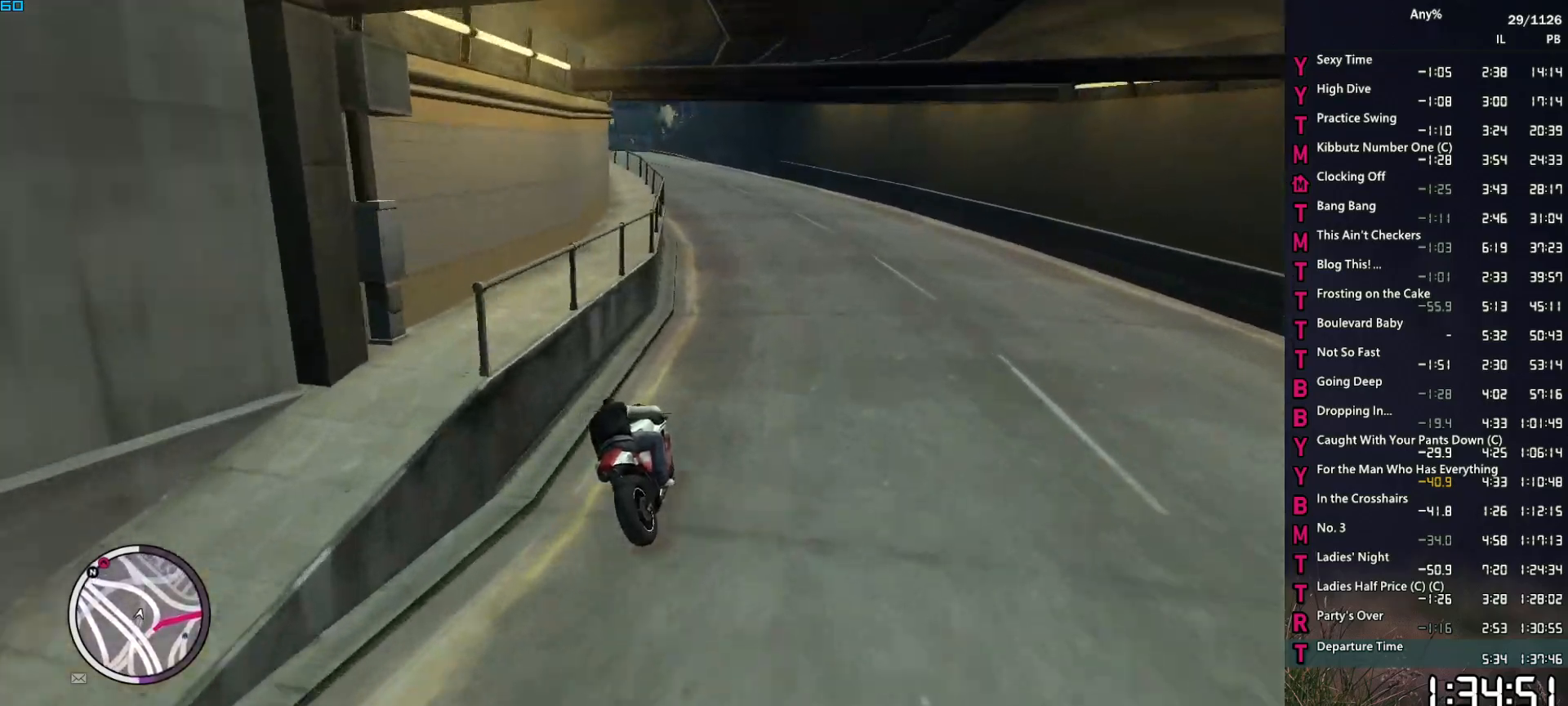
{"keys": ["a", "w"], "mouse": [], "events": [[117, "a", "down"], [217, "a", "up"], [400, "a", "down"]]}
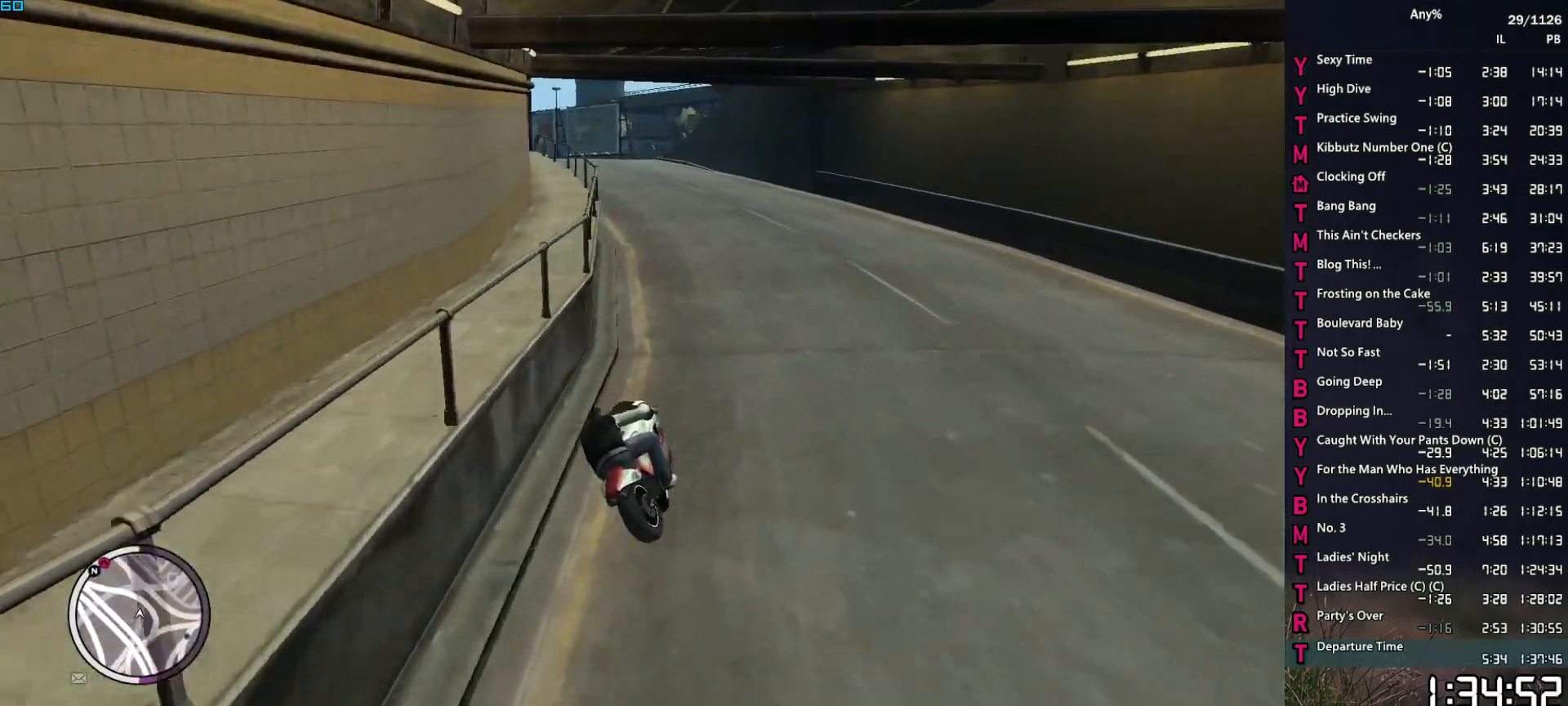
{"keys": ["a", "w"], "mouse": [], "events": [[84, "a", "up"], [184, "a", "down"], [317, "a", "up"], [417, "a", "down"]]}
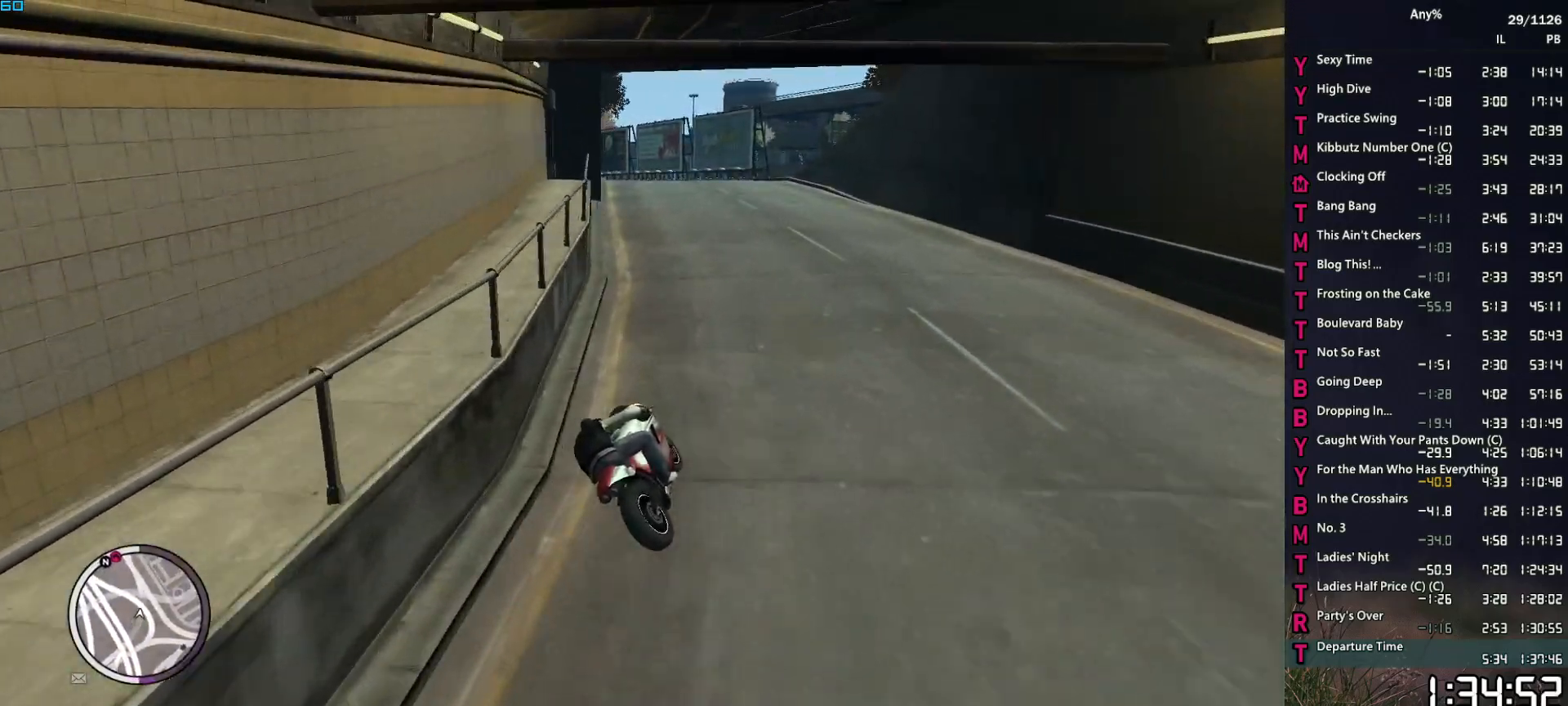
{"keys": ["a", "w"], "mouse": [], "events": [[150, "a", "up"], [250, "a", "down"], [384, "a", "up"], [484, "a", "down"]]}
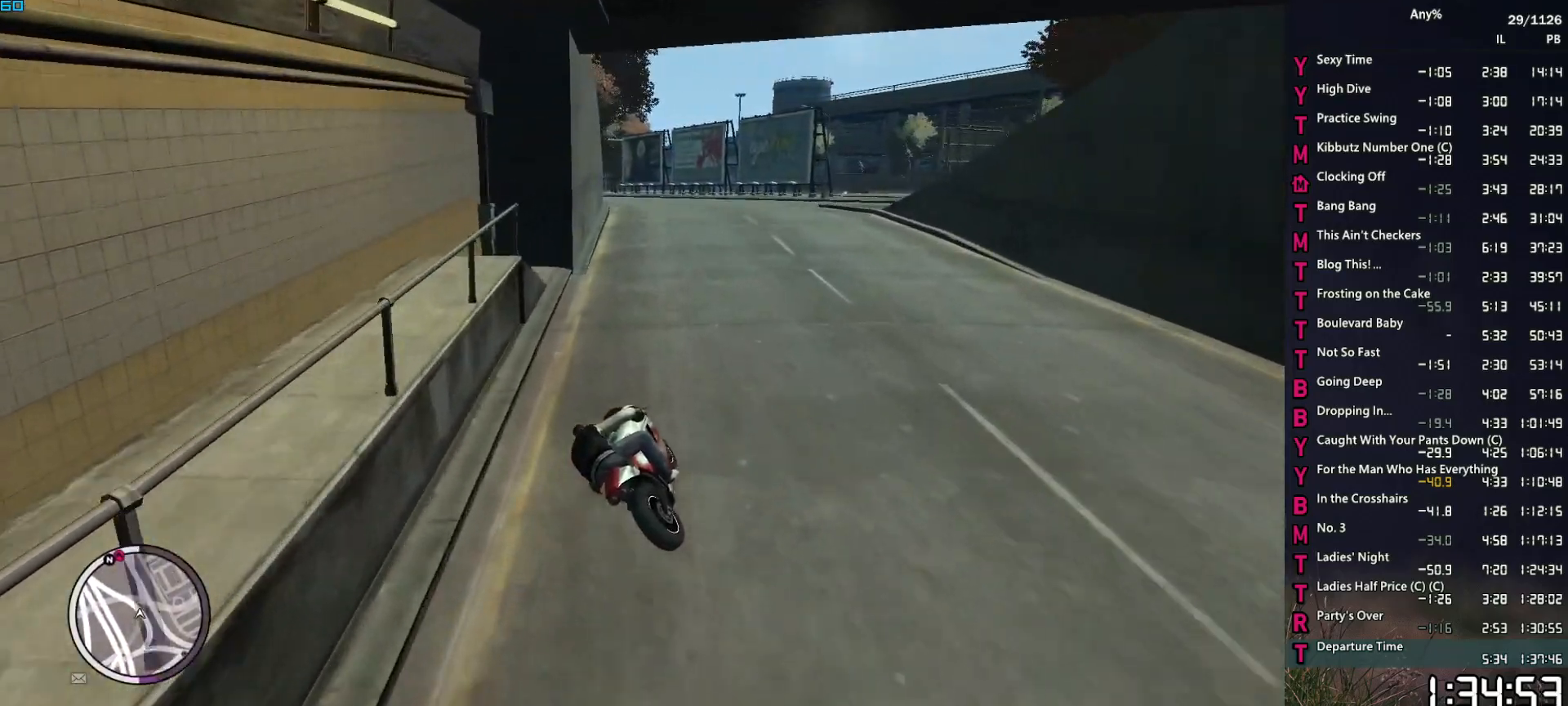
{"keys": ["2", "w"], "mouse": [], "events": [[67, "a", "up"], [217, "a", "down"], [300, "a", "up"], [500, "2", "down"]]}
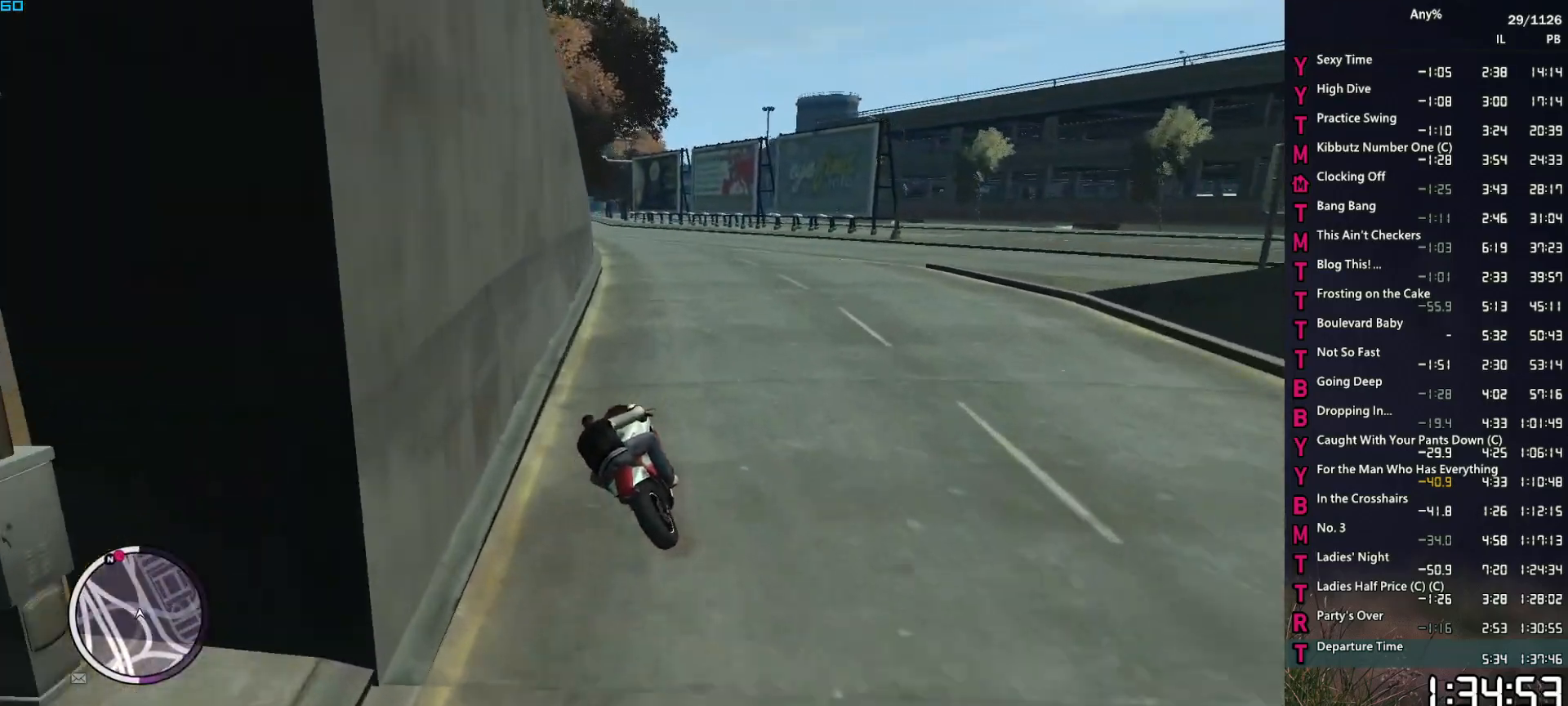
{"keys": ["w"], "mouse": [], "events": [[417, "2", "up"]]}
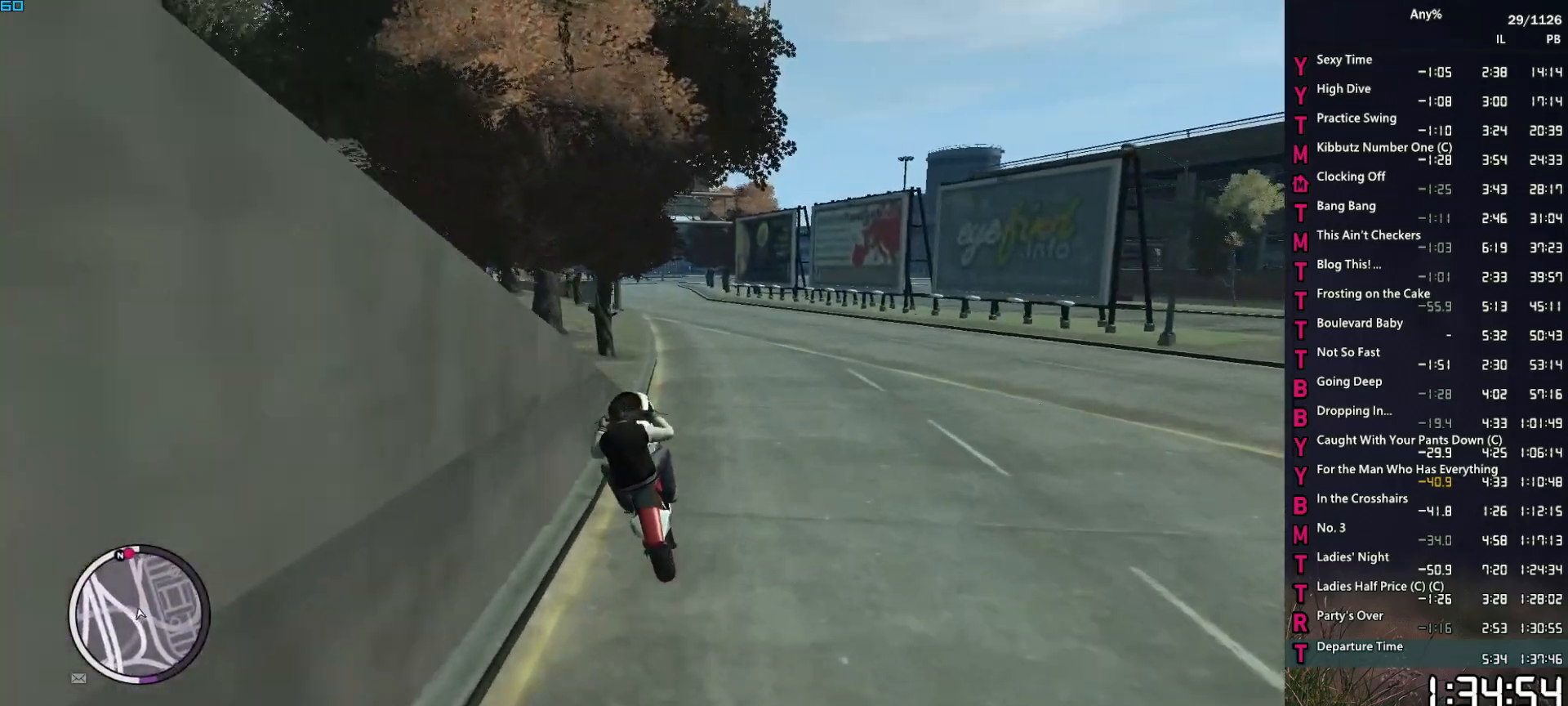
{"keys": ["1", "w"], "mouse": [], "events": [[17, "1", "down"]]}
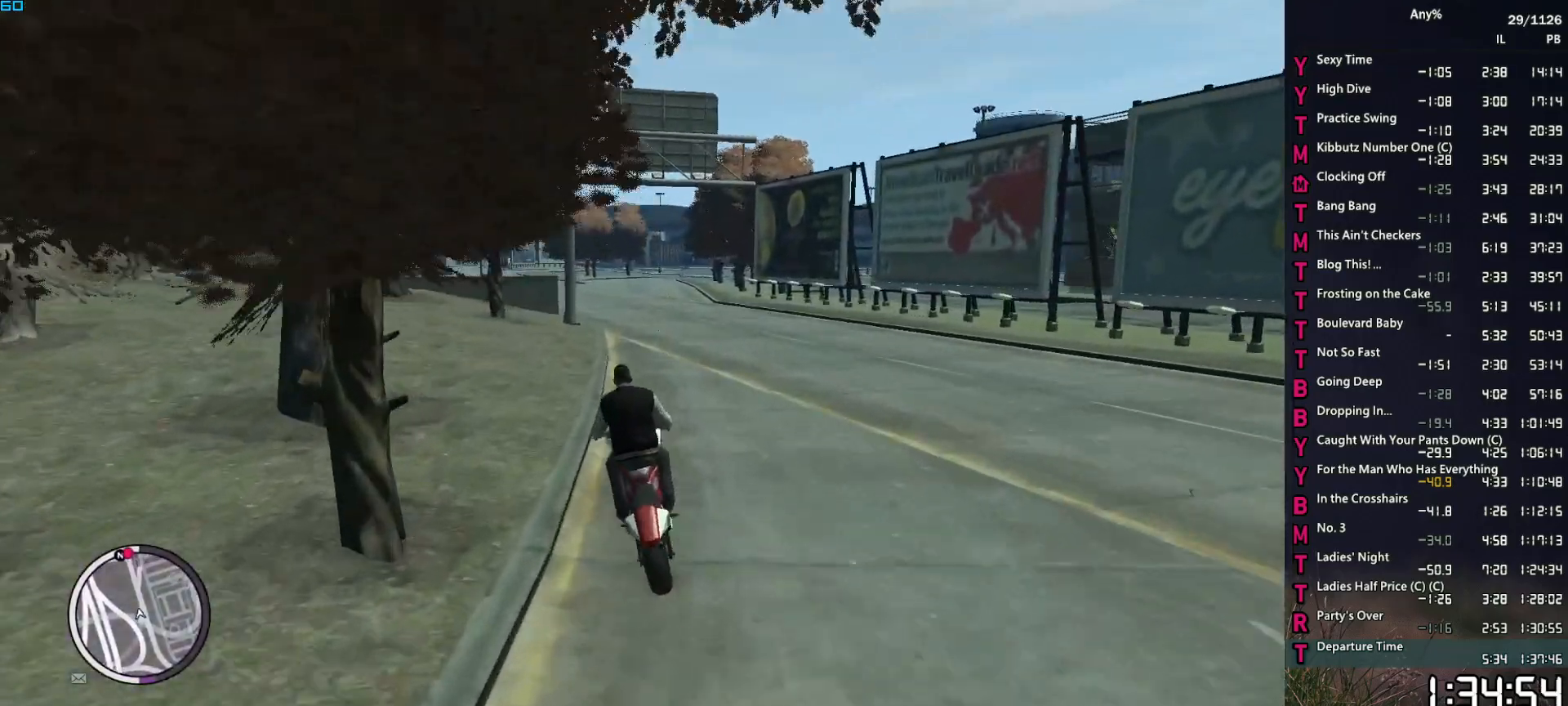
{"keys": ["w"], "mouse": [], "events": [[17, "1", "up"], [167, "a", "down"], [500, "a", "up"]]}
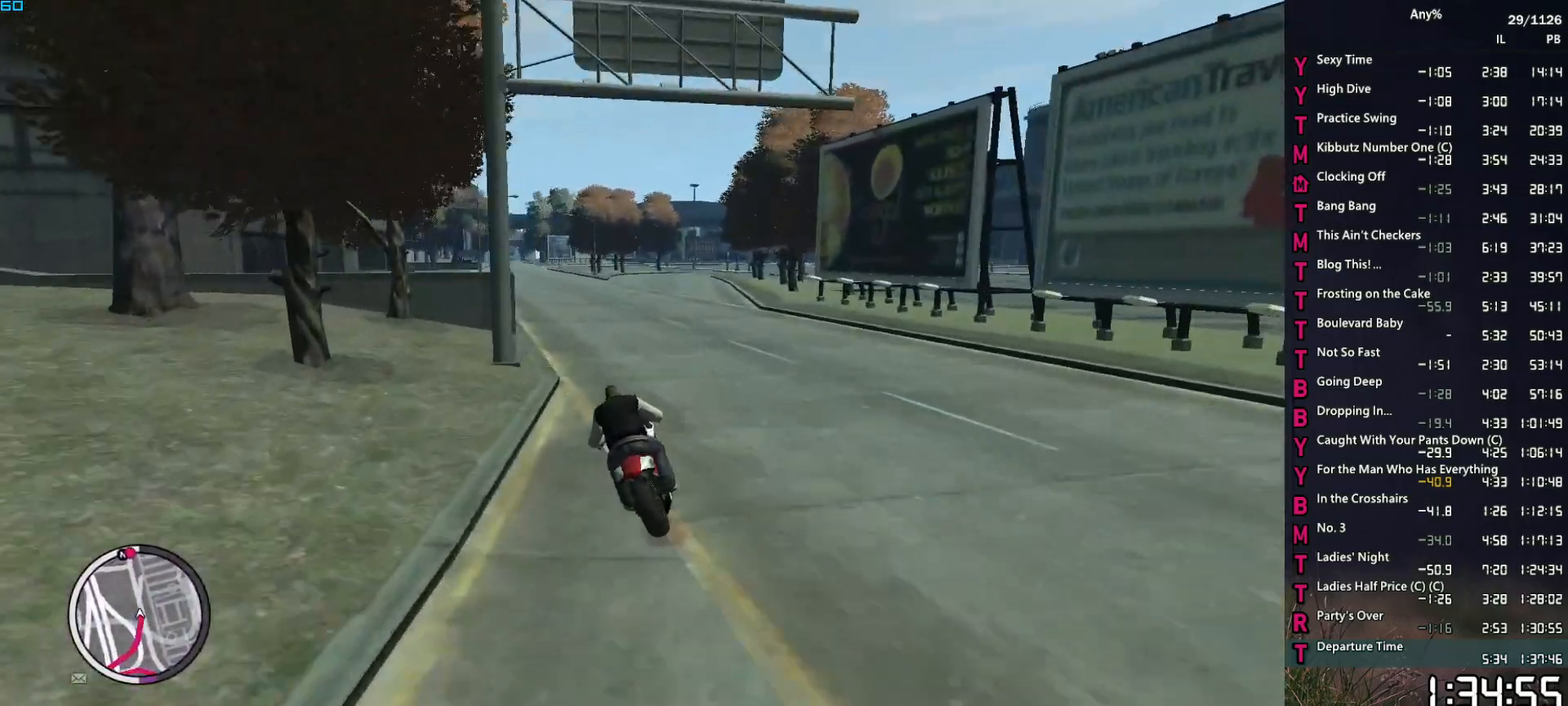
{"keys": ["a", "w"], "mouse": [], "events": [[84, "a", "down"], [267, "a", "up"], [367, "a", "down"]]}
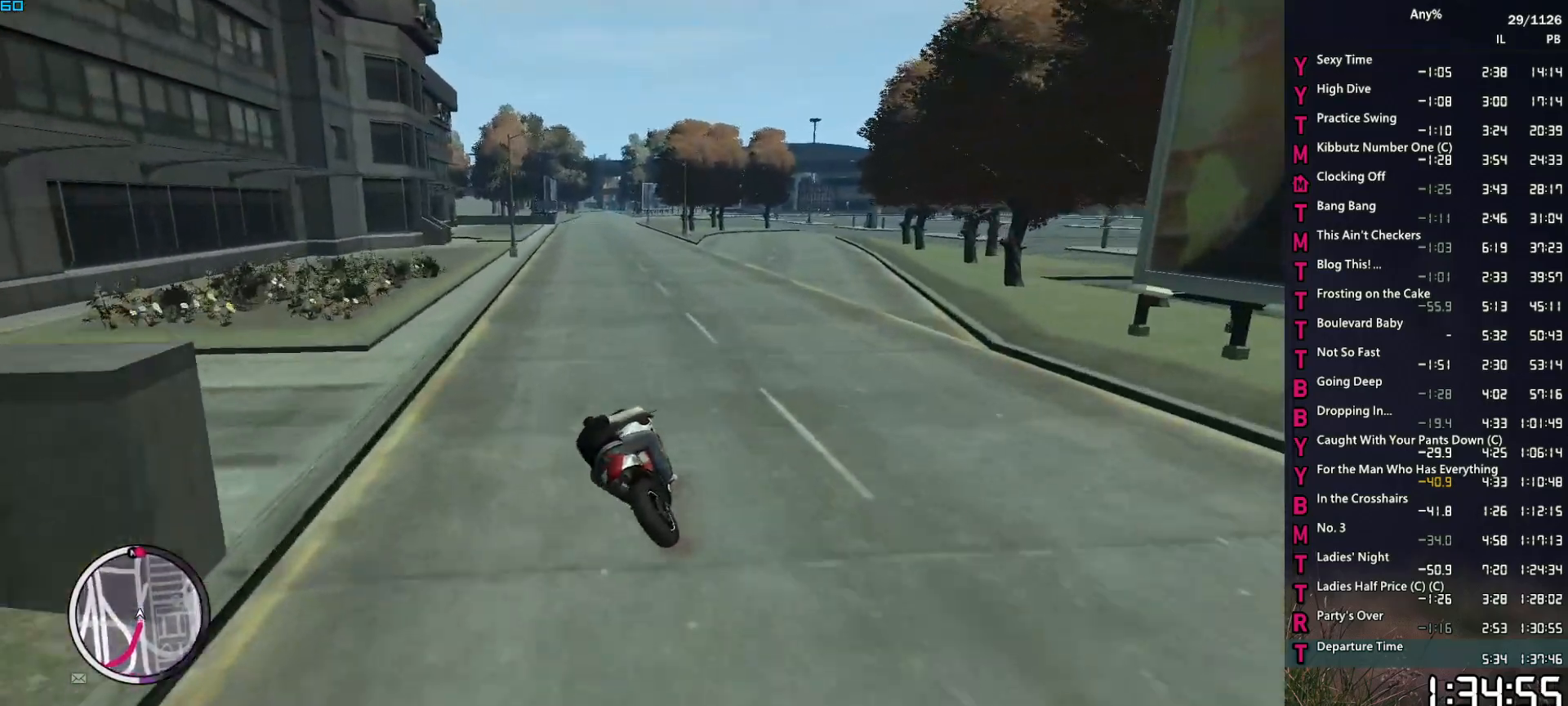
{"keys": ["2", "w"], "mouse": [], "events": [[50, "a", "up"], [150, "a", "down"], [334, "a", "up"], [484, "2", "down"]]}
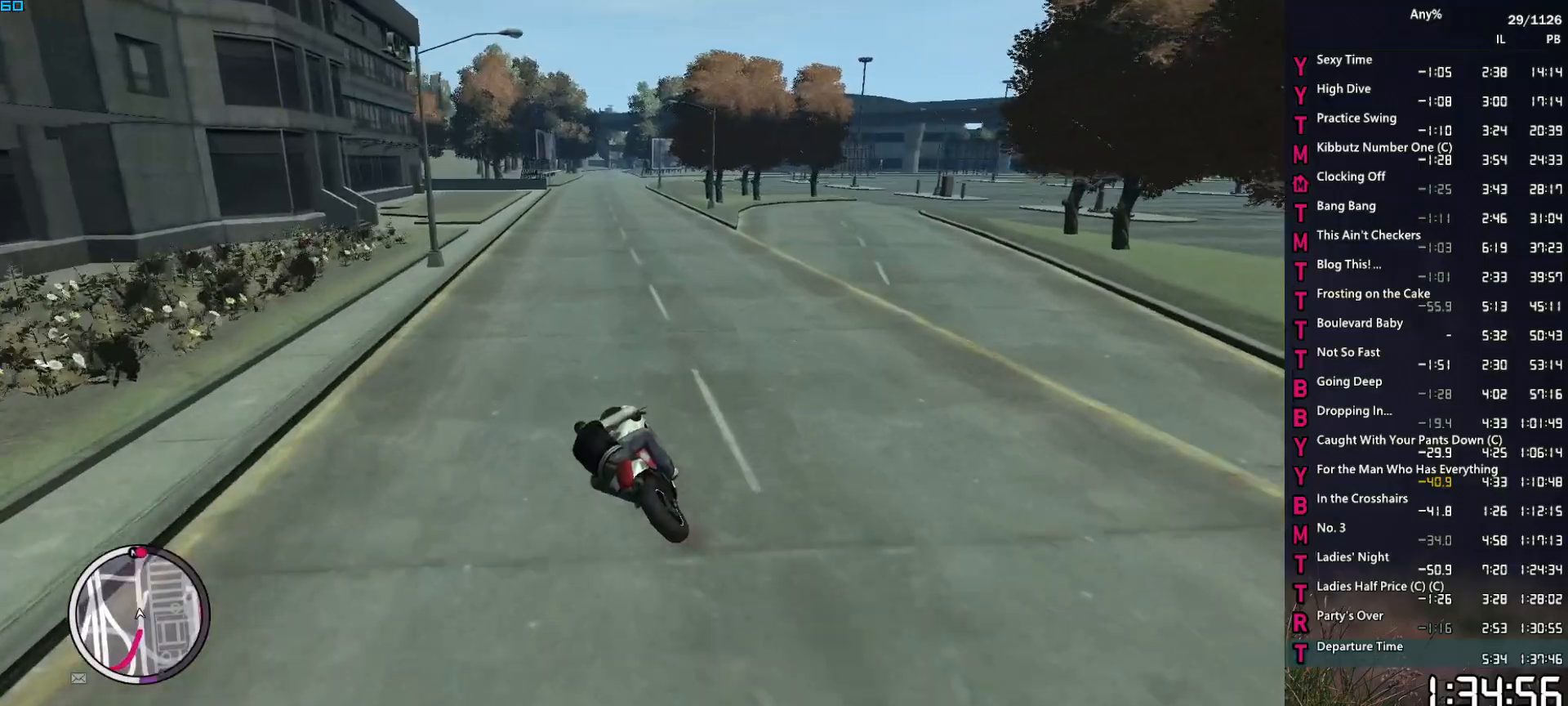
{"keys": ["w"], "mouse": [], "events": [[217, "d", "down"], [400, "d", "up"], [450, "2", "up"]]}
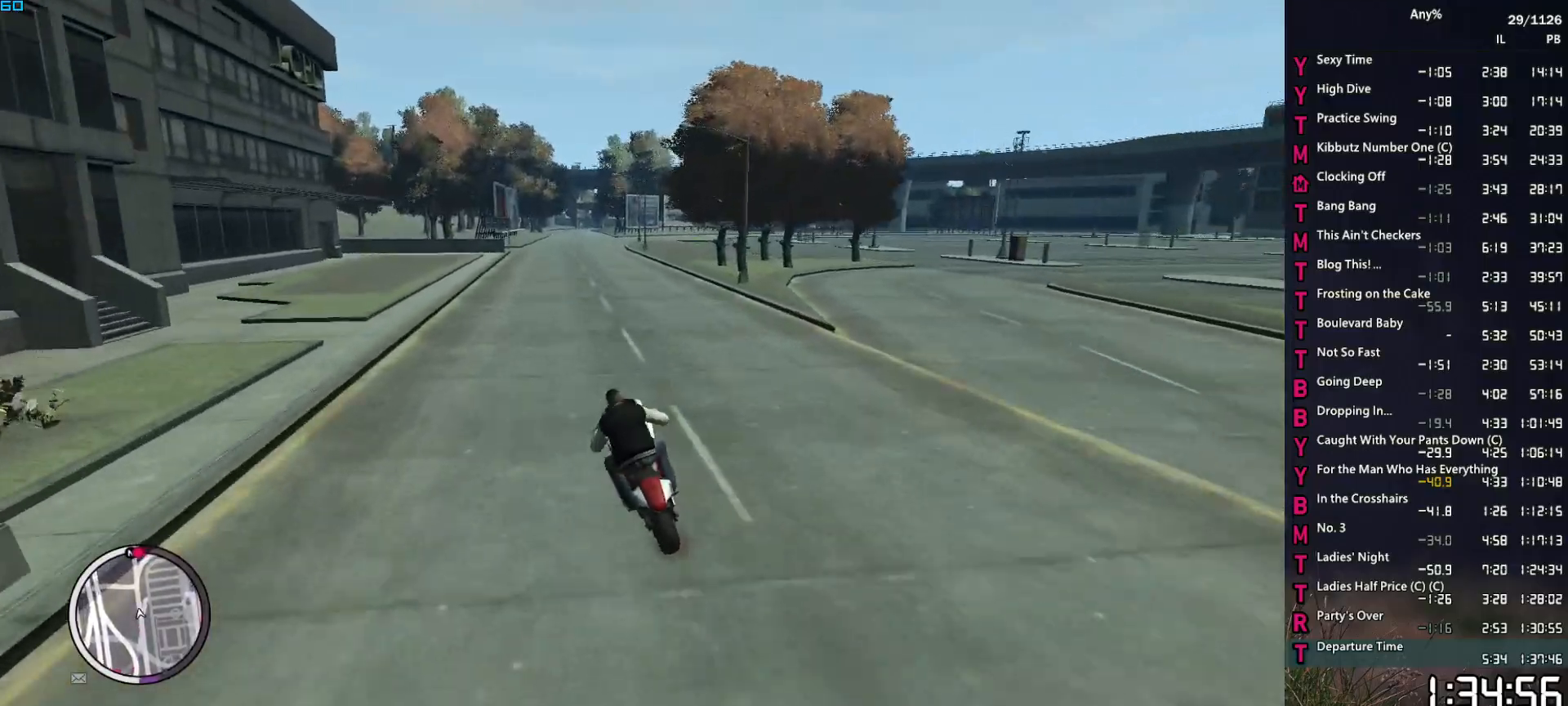
{"keys": ["2", "w"], "mouse": [], "events": [[34, "1", "down"], [267, "d", "down"], [367, "1", "up"], [367, "d", "up"], [467, "2", "down"]]}